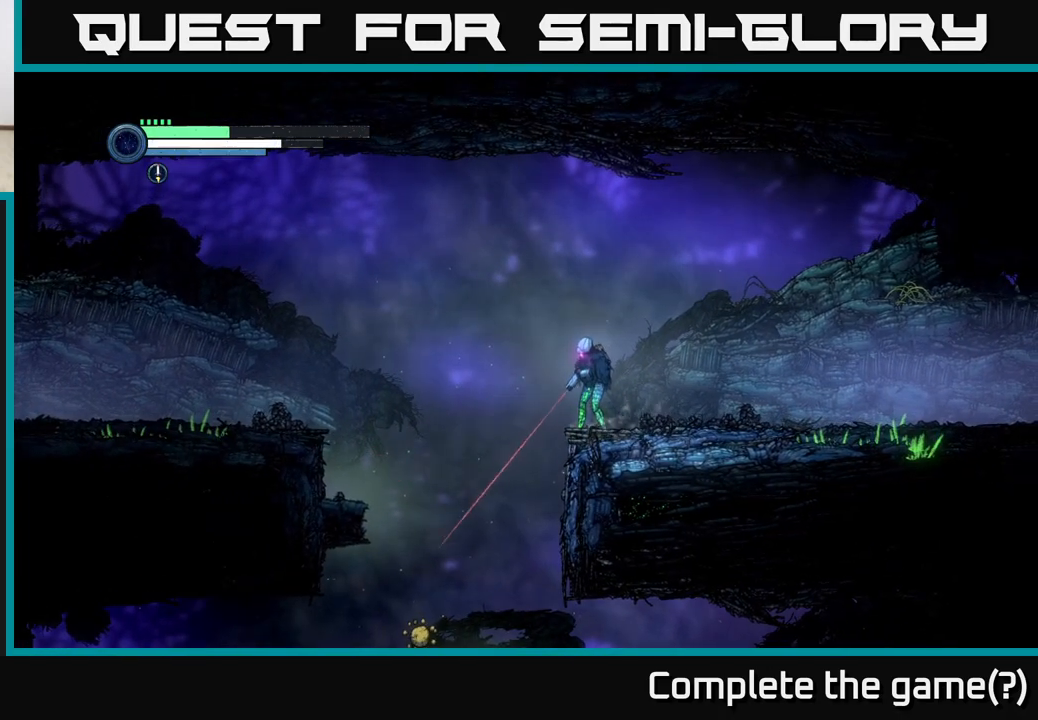
Gameplay with a controller (Xbox layout); each line is a JSON object with the inputs held at the frame after it. "events" lists button and stick changes between this image and that frame as [ms after this image, input, new state], when the widget could be followed in between.
{"buttons": ["L2"], "left_stick": "center", "right_stick": "center", "events": [[300, "L2", "up"], [367, "left_stick", "center"], [500, "L2", "down"]]}
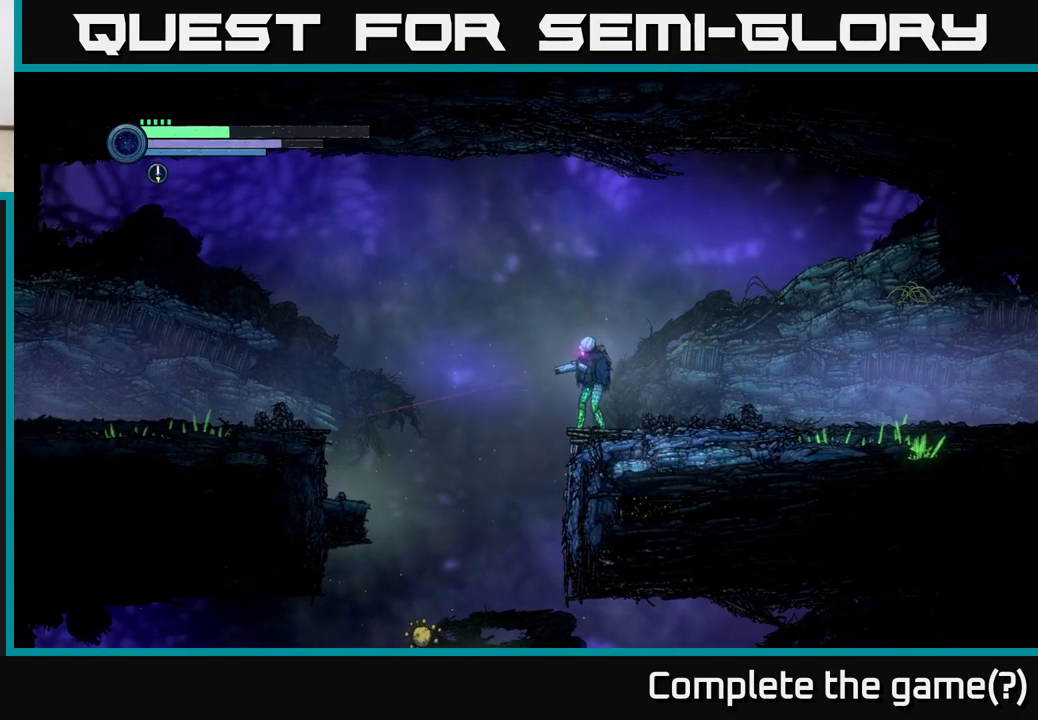
{"buttons": ["L2"], "left_stick": "down-left", "right_stick": "center", "events": [[17, "left_stick", "down-left"]]}
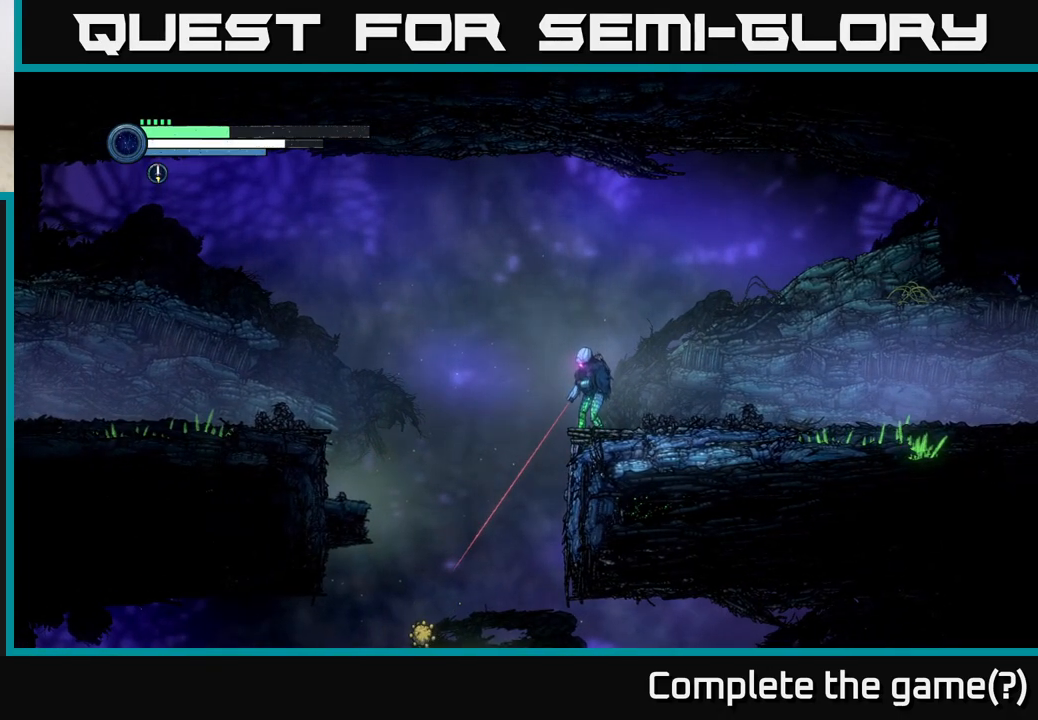
{"buttons": ["X", "L2"], "left_stick": "down-left", "right_stick": "center", "events": [[400, "X", "down"]]}
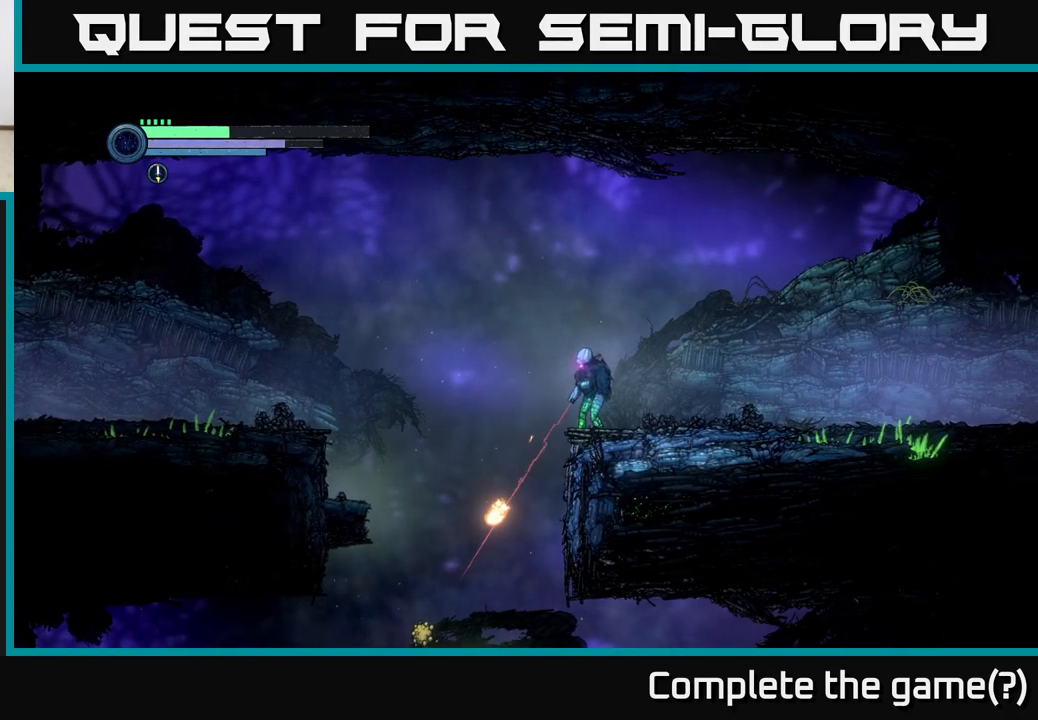
{"buttons": [], "left_stick": "down-left", "right_stick": "center", "events": [[33, "X", "up"], [150, "X", "down"], [250, "X", "up"], [483, "L2", "up"]]}
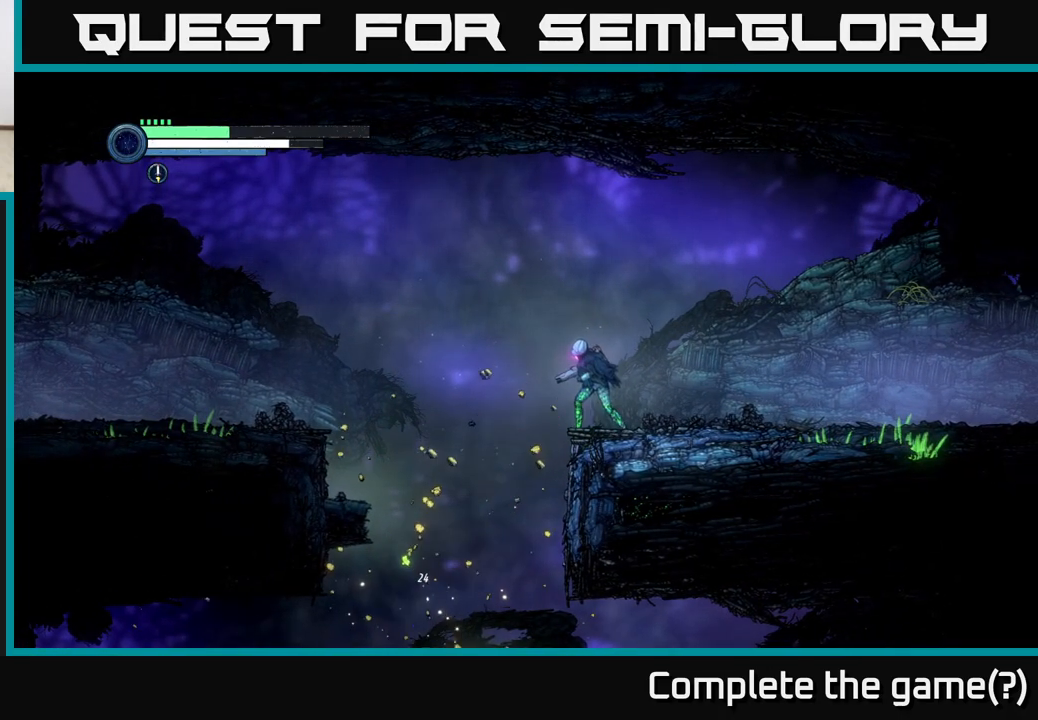
{"buttons": [], "left_stick": "down-left", "right_stick": "center", "events": [[117, "A", "down"], [300, "A", "up"]]}
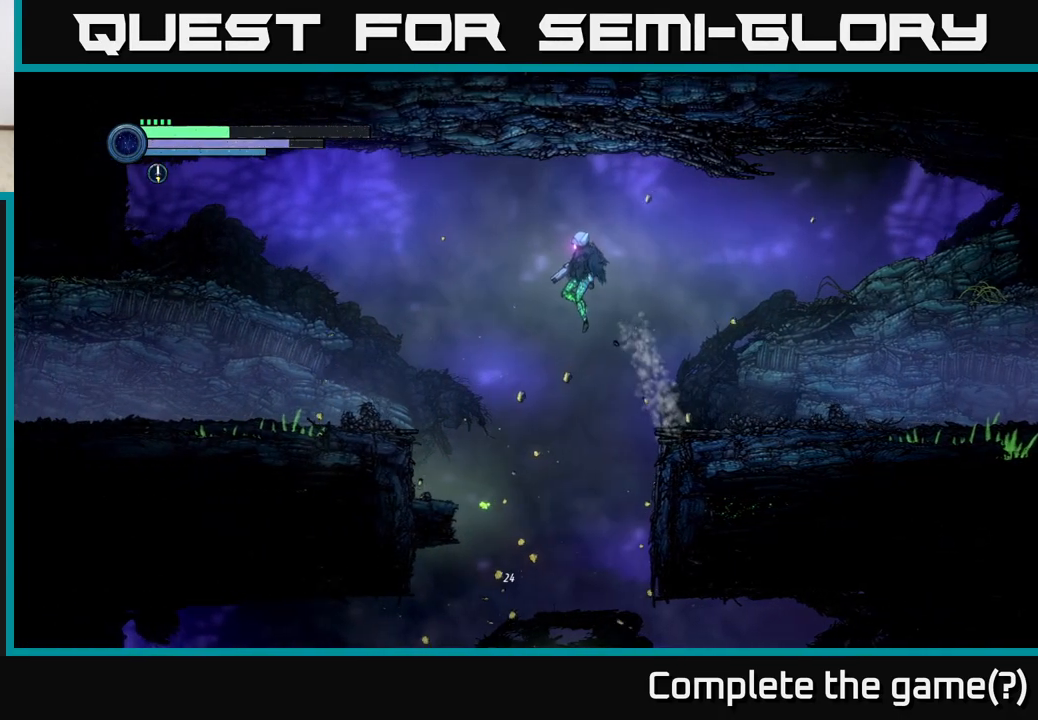
{"buttons": ["A"], "left_stick": "down-left", "right_stick": "center", "events": [[383, "A", "down"]]}
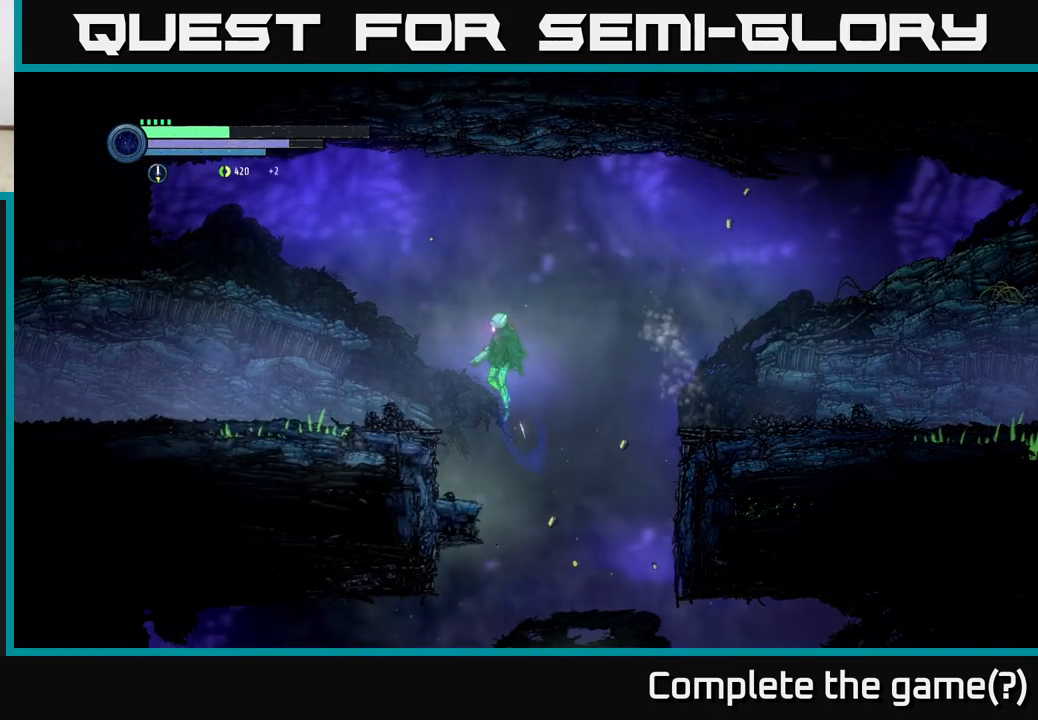
{"buttons": [], "left_stick": "center", "right_stick": "center", "events": [[17, "A", "up"], [183, "left_stick", "center"], [300, "SELECT", "down"], [467, "SELECT", "up"]]}
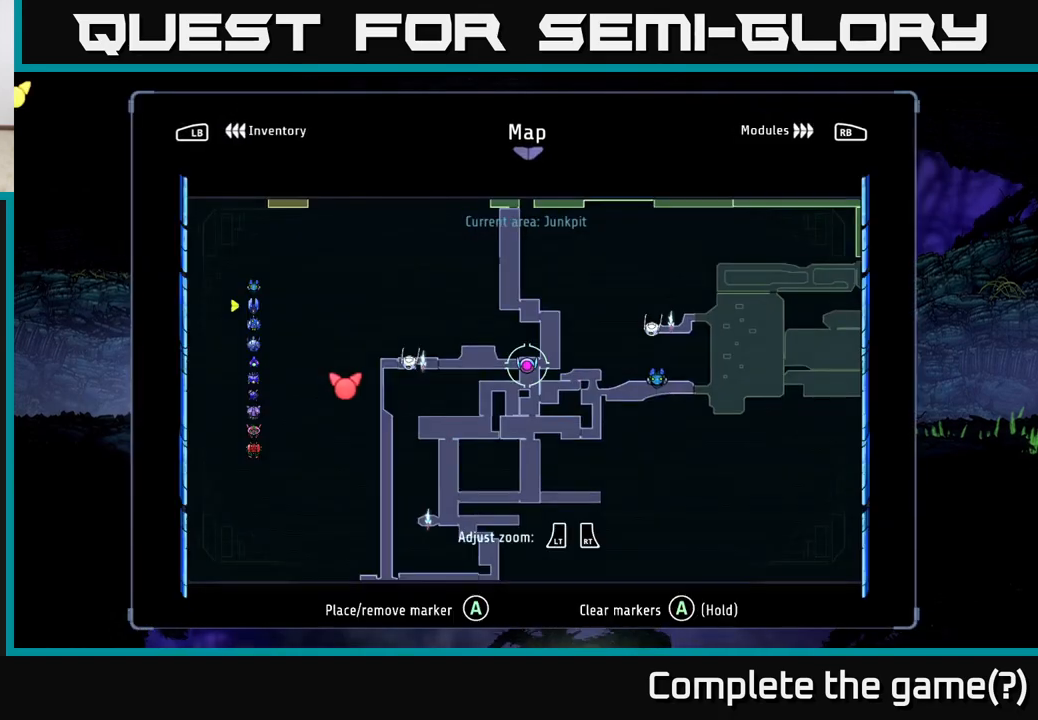
{"buttons": [], "left_stick": "center", "right_stick": "center", "events": []}
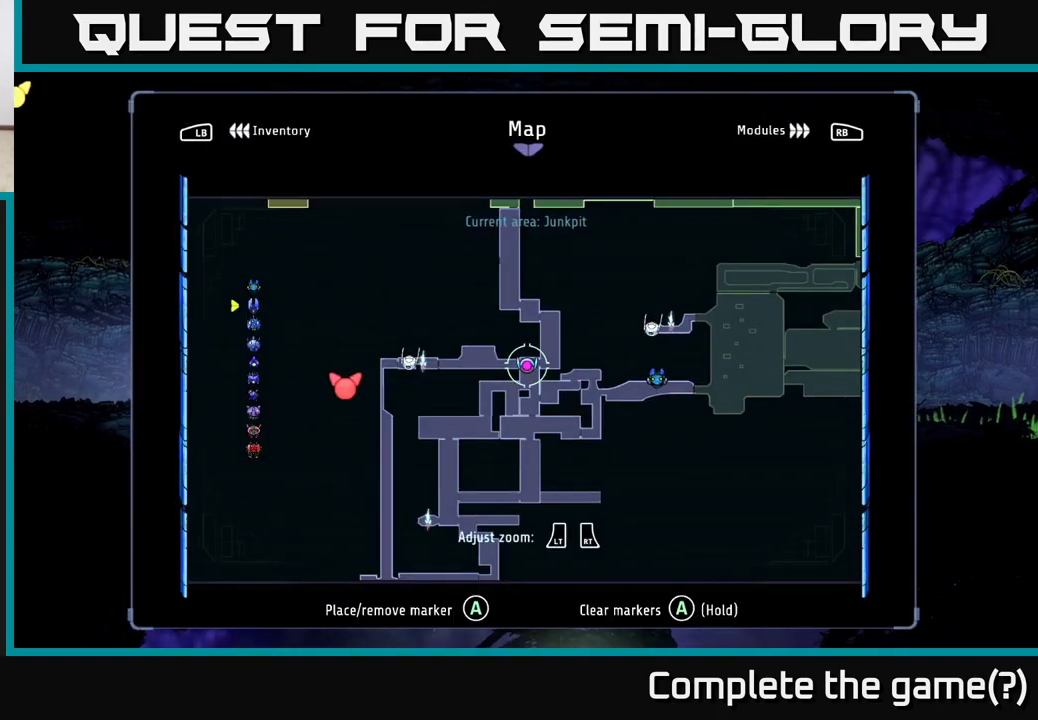
{"buttons": [], "left_stick": "center", "right_stick": "center", "events": [[167, "left_stick", "right"], [233, "left_stick", "center"]]}
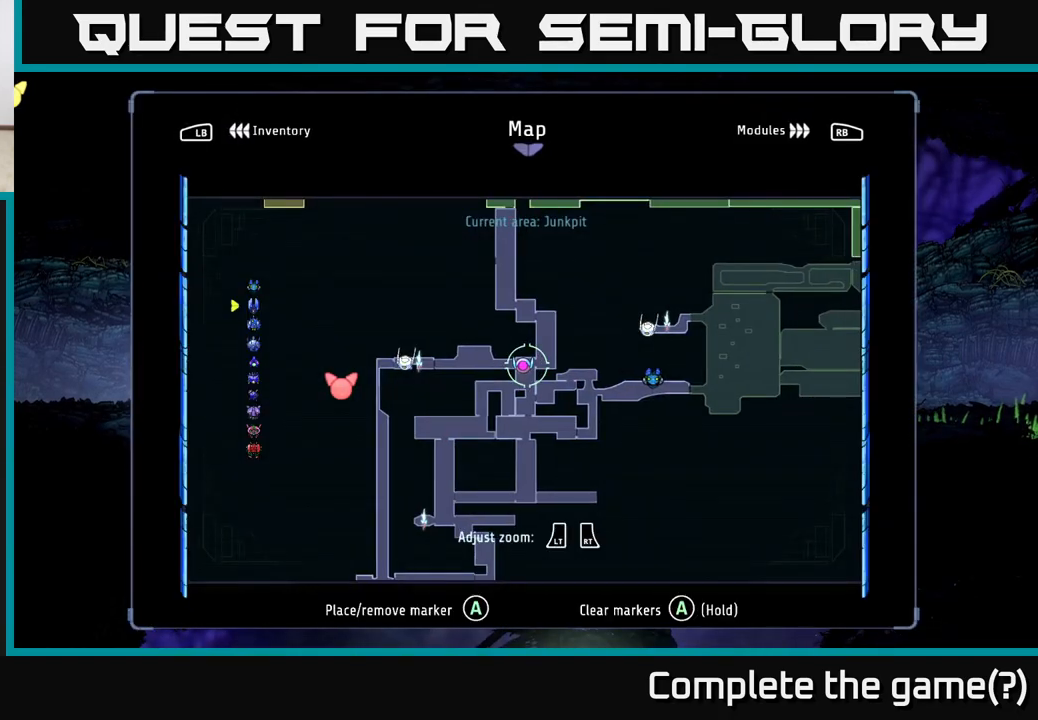
{"buttons": [], "left_stick": "right", "right_stick": "center", "events": [[467, "left_stick", "right"]]}
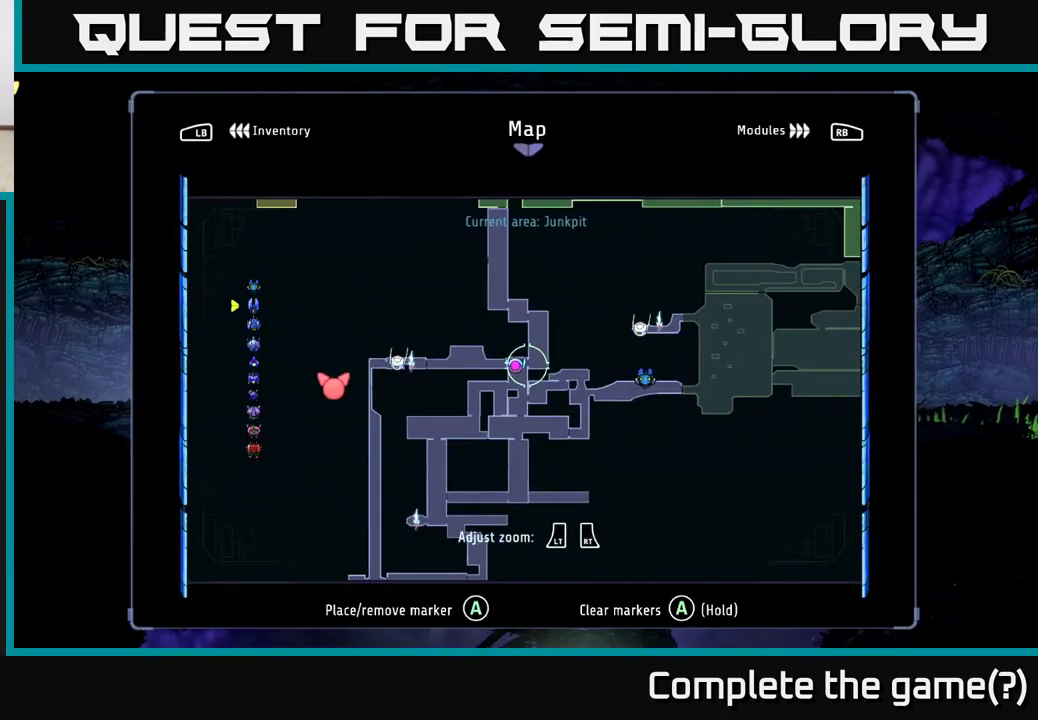
{"buttons": [], "left_stick": "center", "right_stick": "center", "events": [[133, "left_stick", "center"]]}
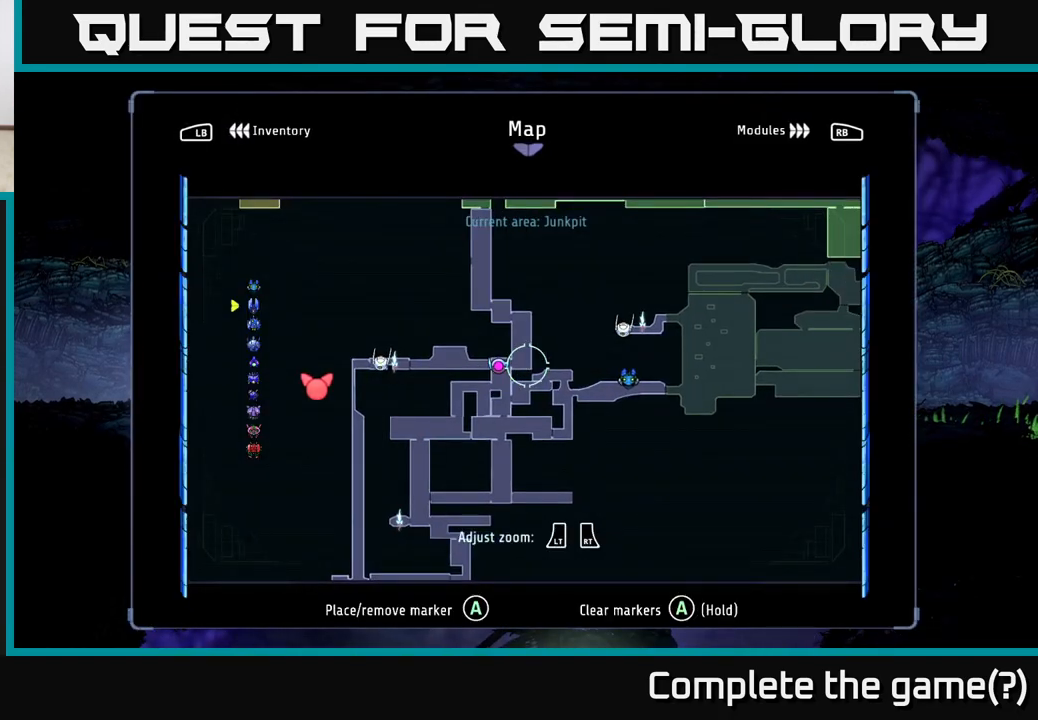
{"buttons": [], "left_stick": "down", "right_stick": "center", "events": [[483, "left_stick", "down"]]}
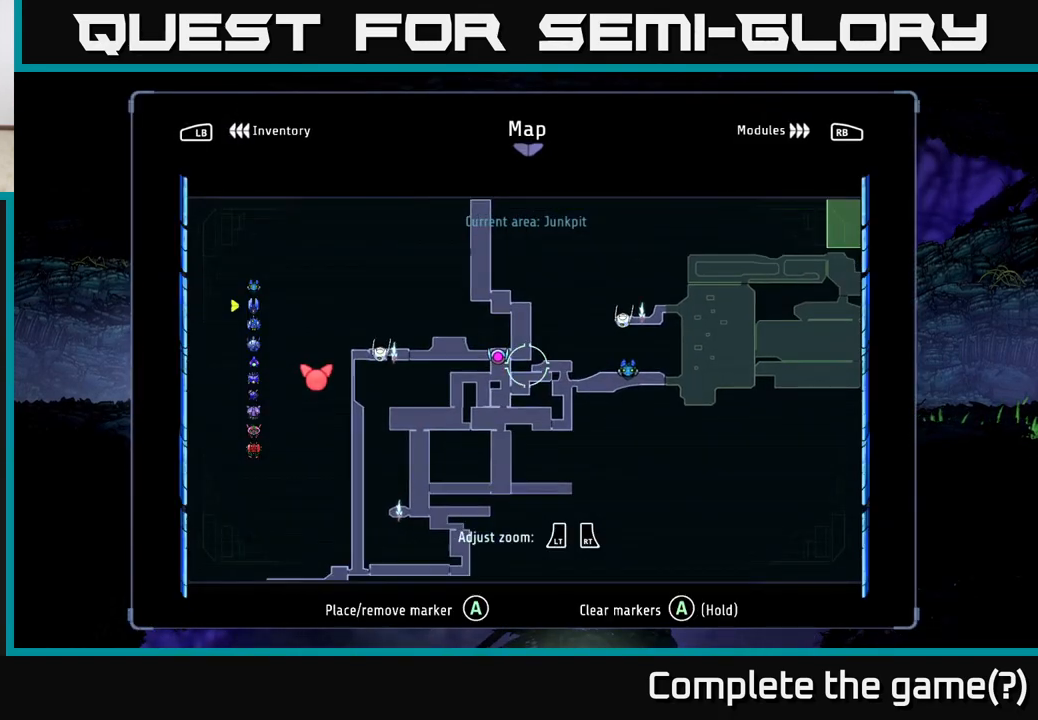
{"buttons": [], "left_stick": "center", "right_stick": "center", "events": [[267, "left_stick", "center"]]}
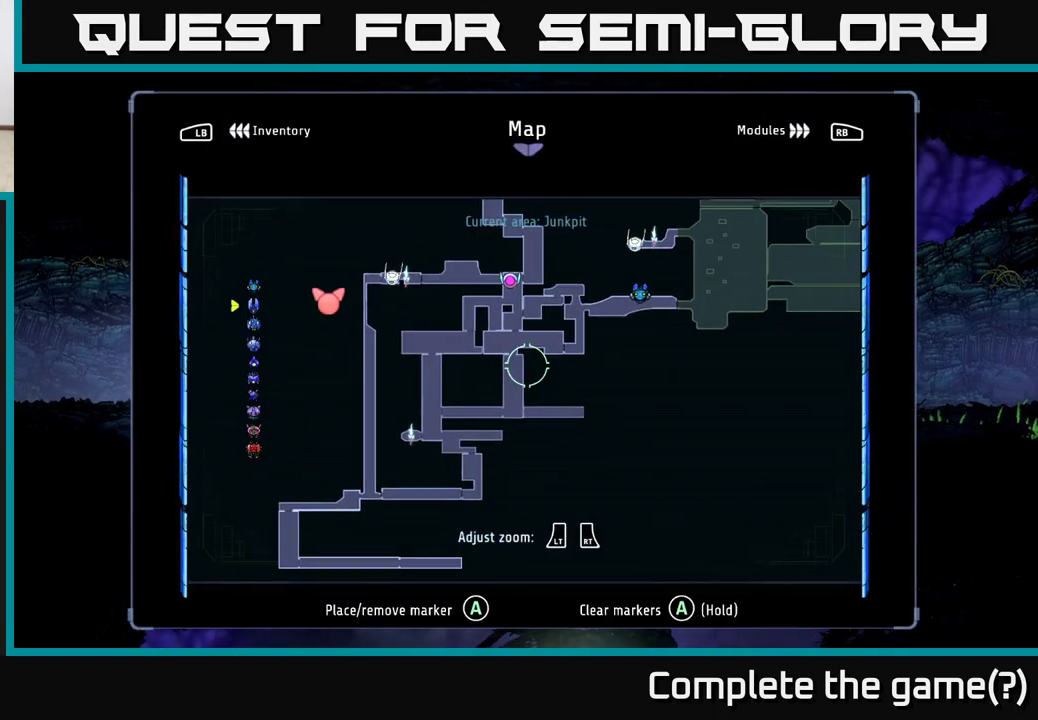
{"buttons": [], "left_stick": "center", "right_stick": "center", "events": []}
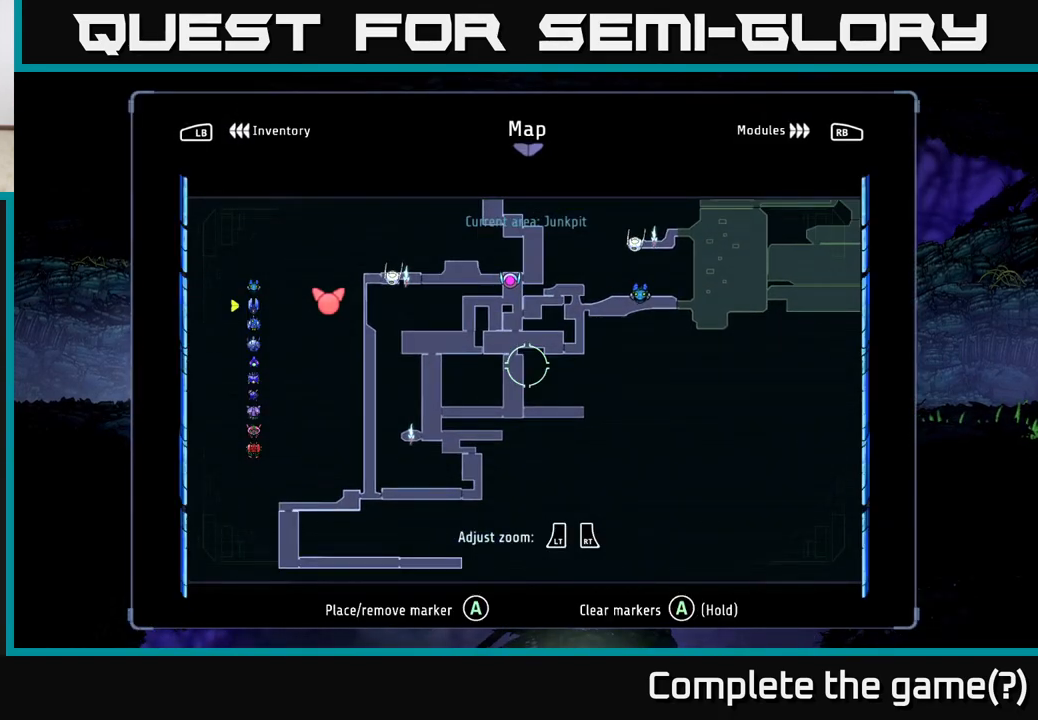
{"buttons": [], "left_stick": "center", "right_stick": "center", "events": []}
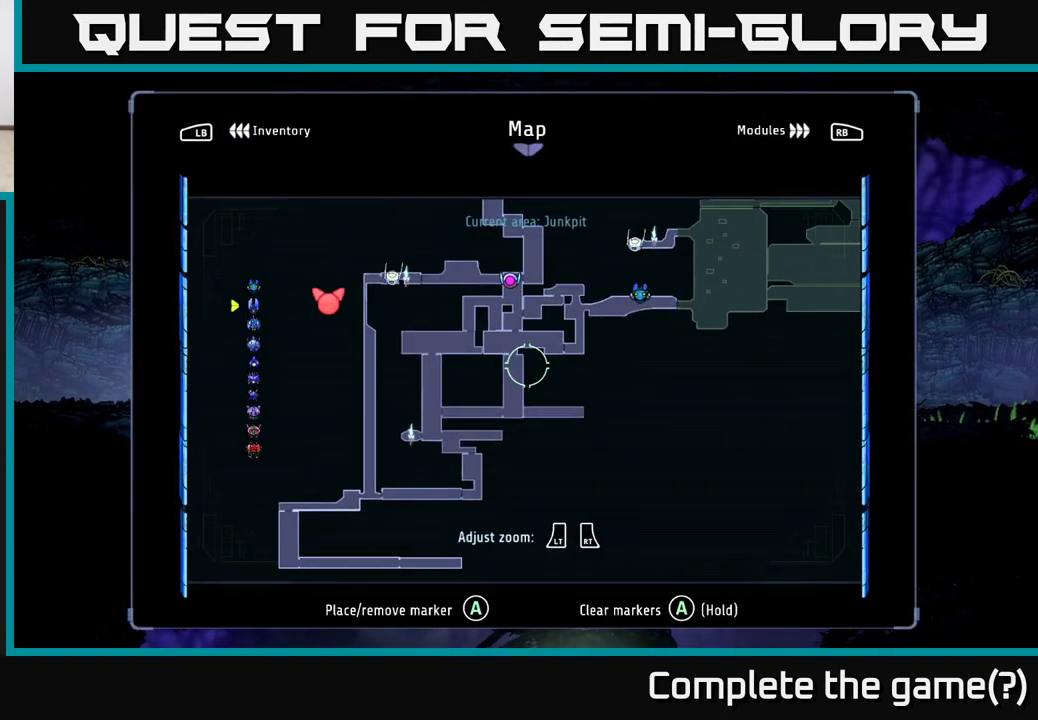
{"buttons": [], "left_stick": "down-left", "right_stick": "center", "events": [[333, "left_stick", "down-left"]]}
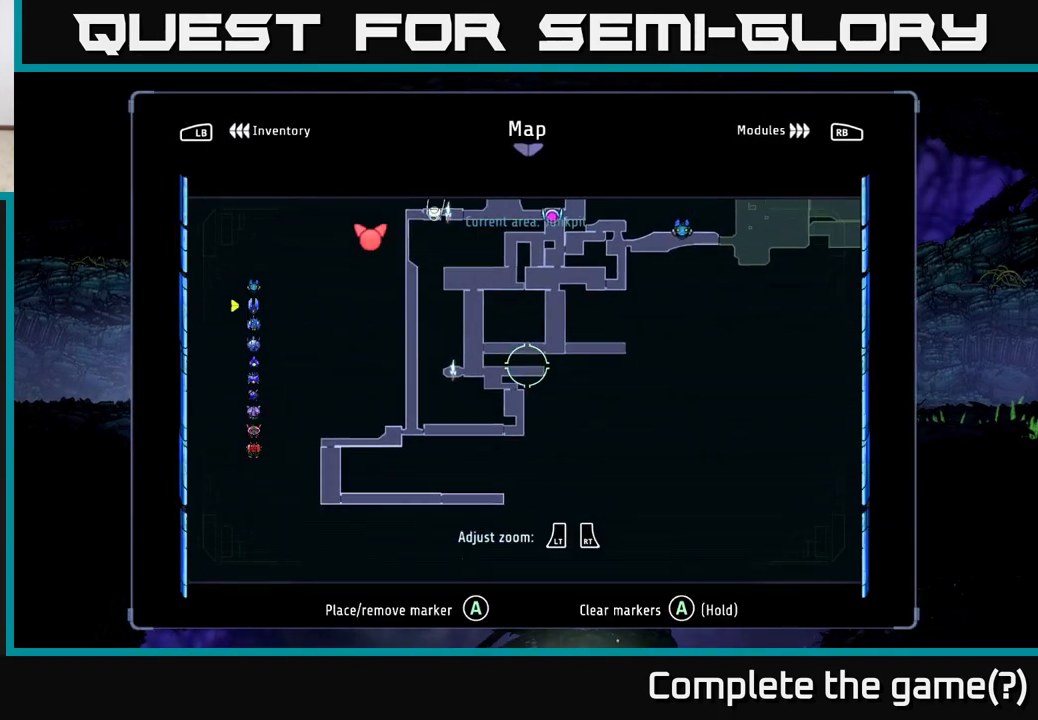
{"buttons": [], "left_stick": "left", "right_stick": "center", "events": [[67, "left_stick", "center"], [350, "SELECT", "down"], [450, "SELECT", "up"], [483, "left_stick", "left"]]}
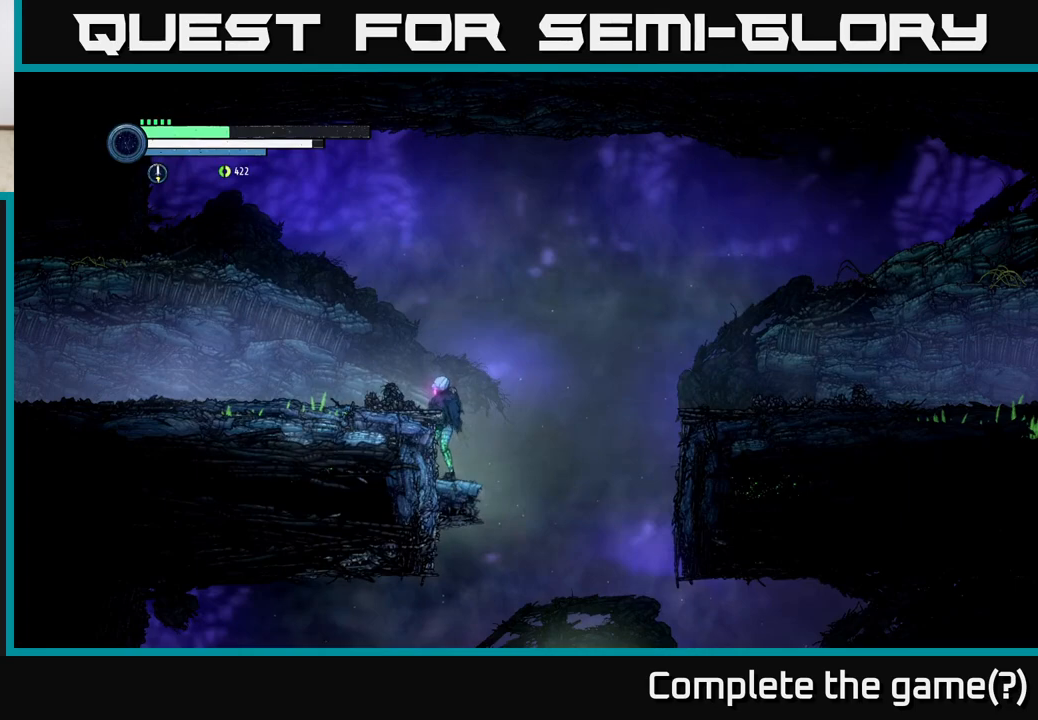
{"buttons": ["R2"], "left_stick": "left", "right_stick": "center", "events": [[83, "A", "down"], [200, "A", "up"], [483, "R2", "down"]]}
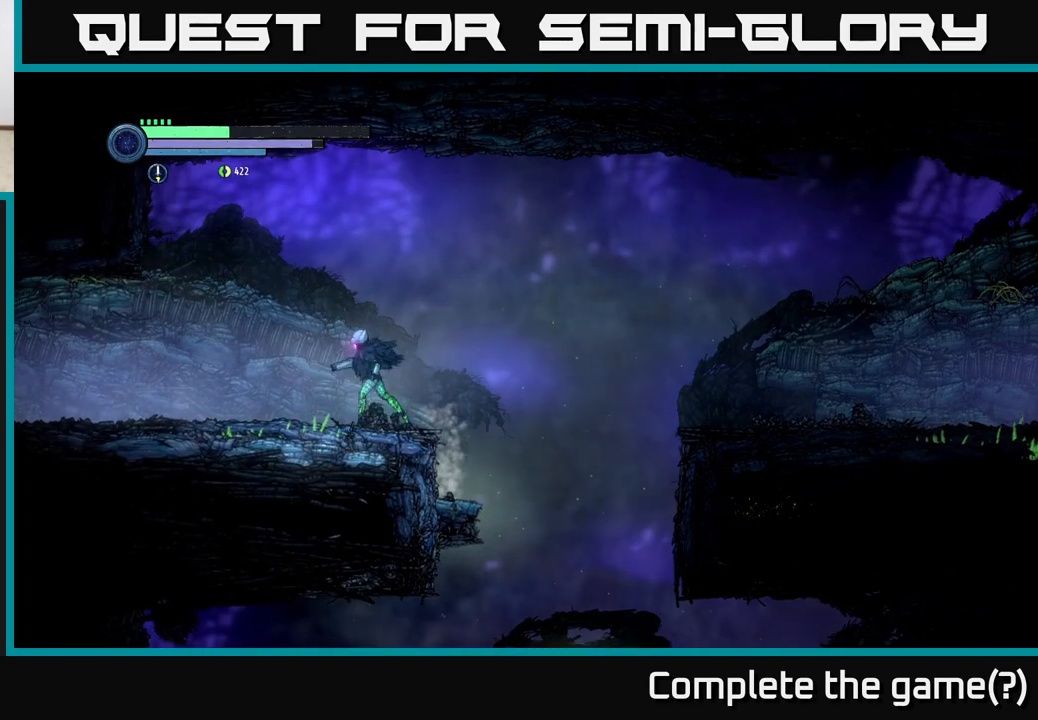
{"buttons": ["R2"], "left_stick": "left", "right_stick": "center", "events": [[83, "R1", "down"], [250, "R1", "up"]]}
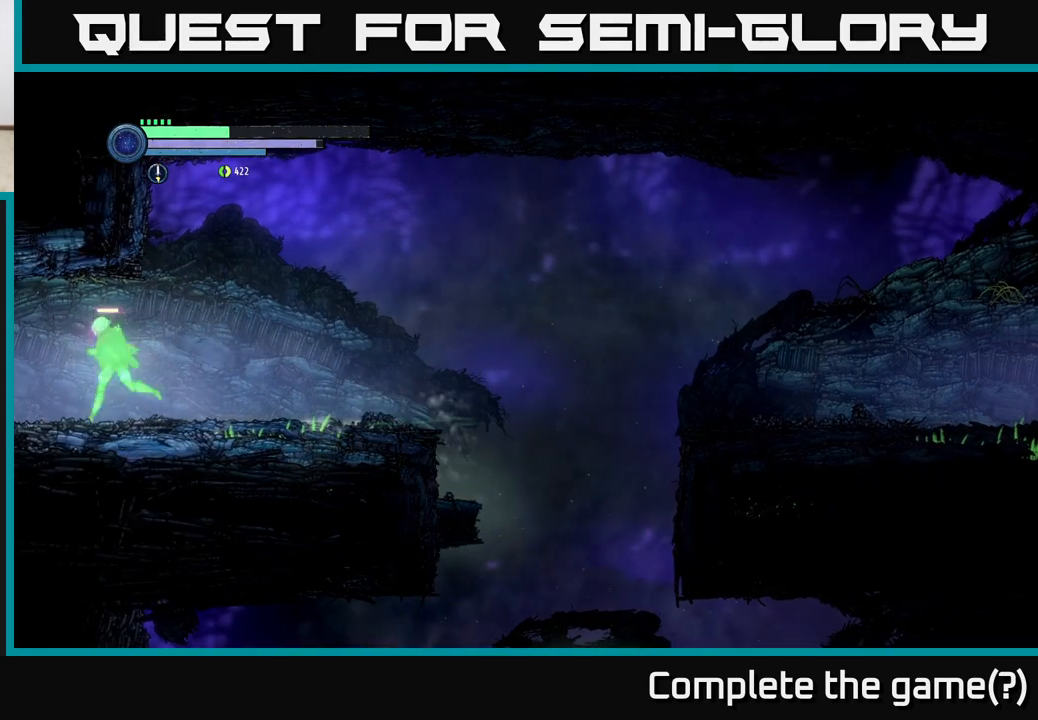
{"buttons": ["R2"], "left_stick": "left", "right_stick": "center", "events": []}
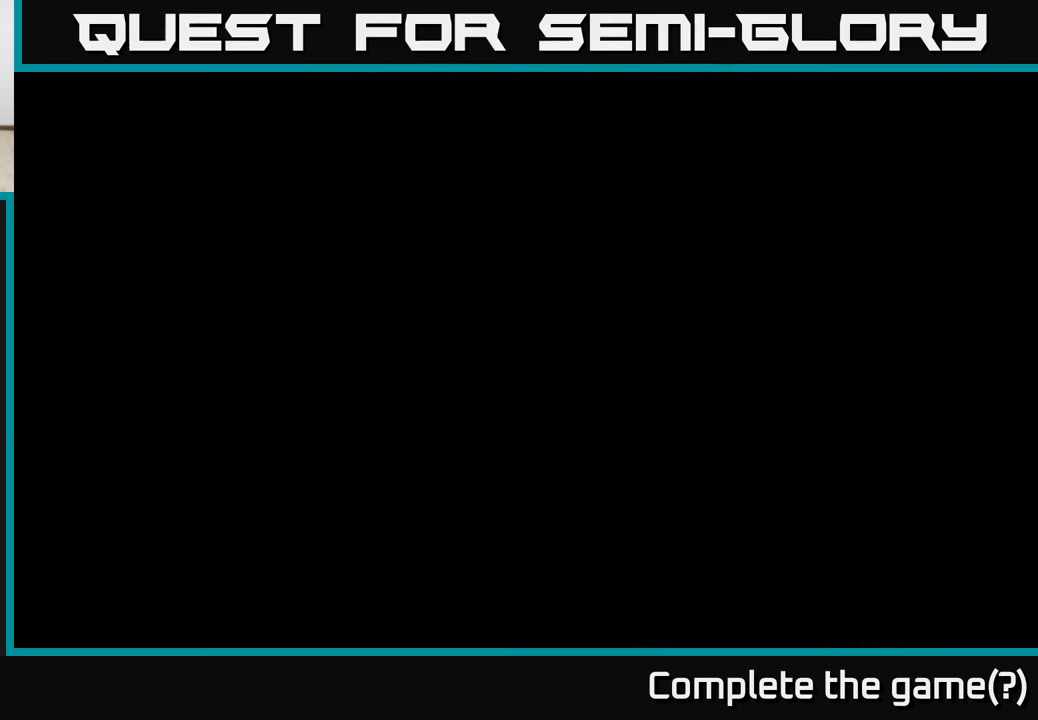
{"buttons": ["R2"], "left_stick": "left", "right_stick": "center", "events": []}
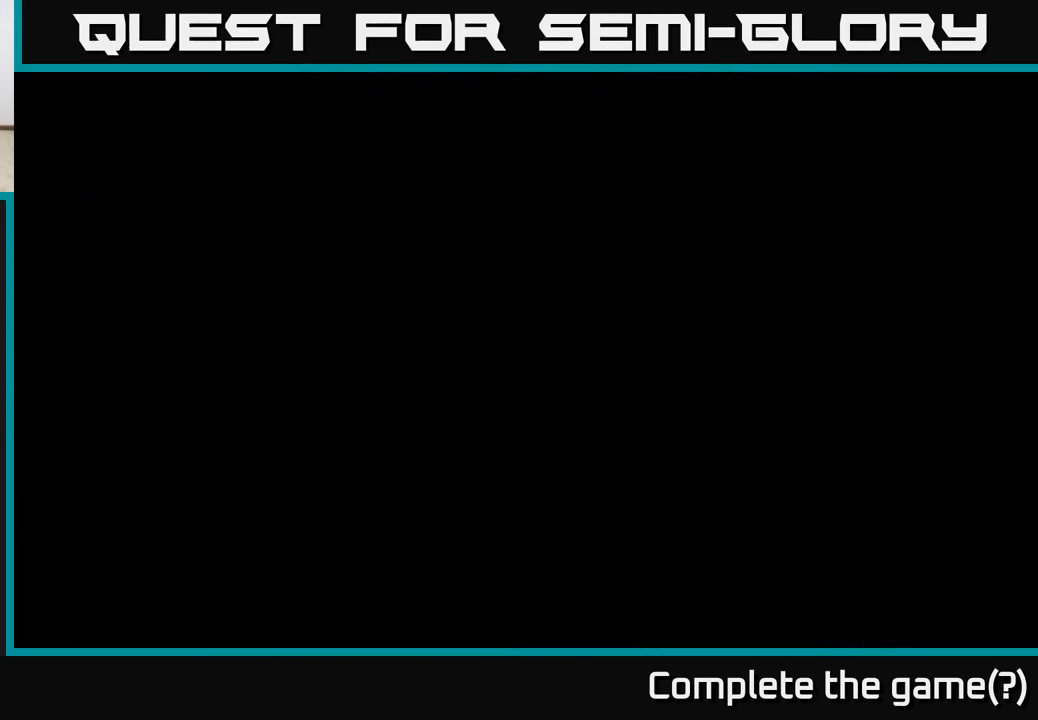
{"buttons": ["R2"], "left_stick": "left", "right_stick": "center", "events": [[267, "R2", "up"], [433, "R2", "down"]]}
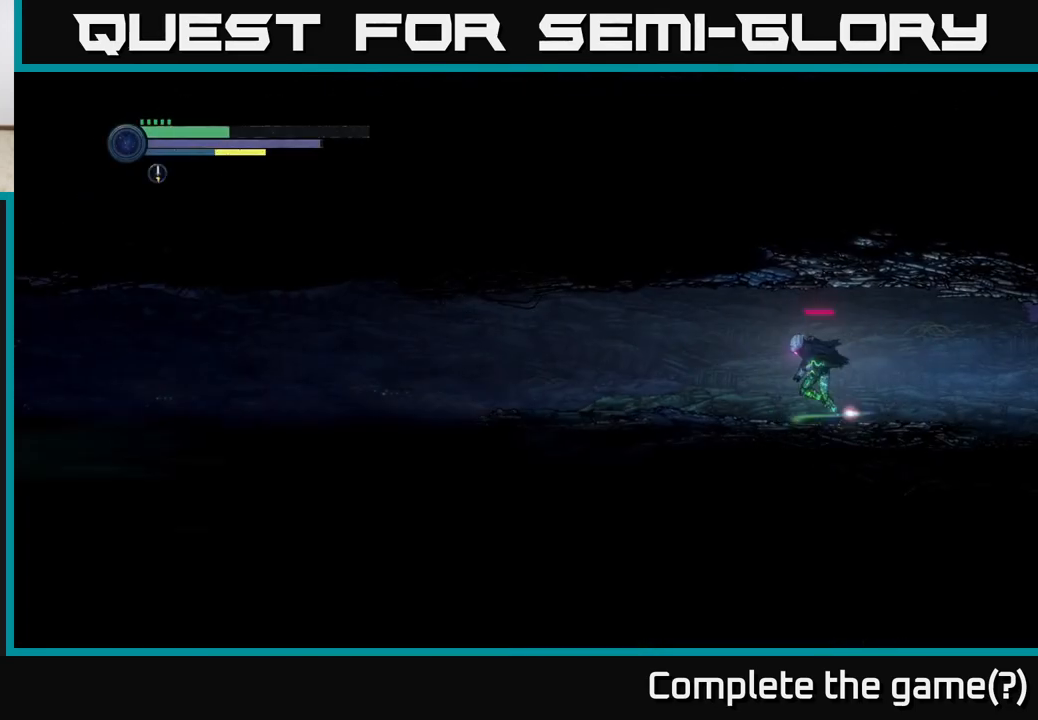
{"buttons": ["R2"], "left_stick": "left", "right_stick": "center", "events": [[33, "R1", "down"], [217, "R1", "up"]]}
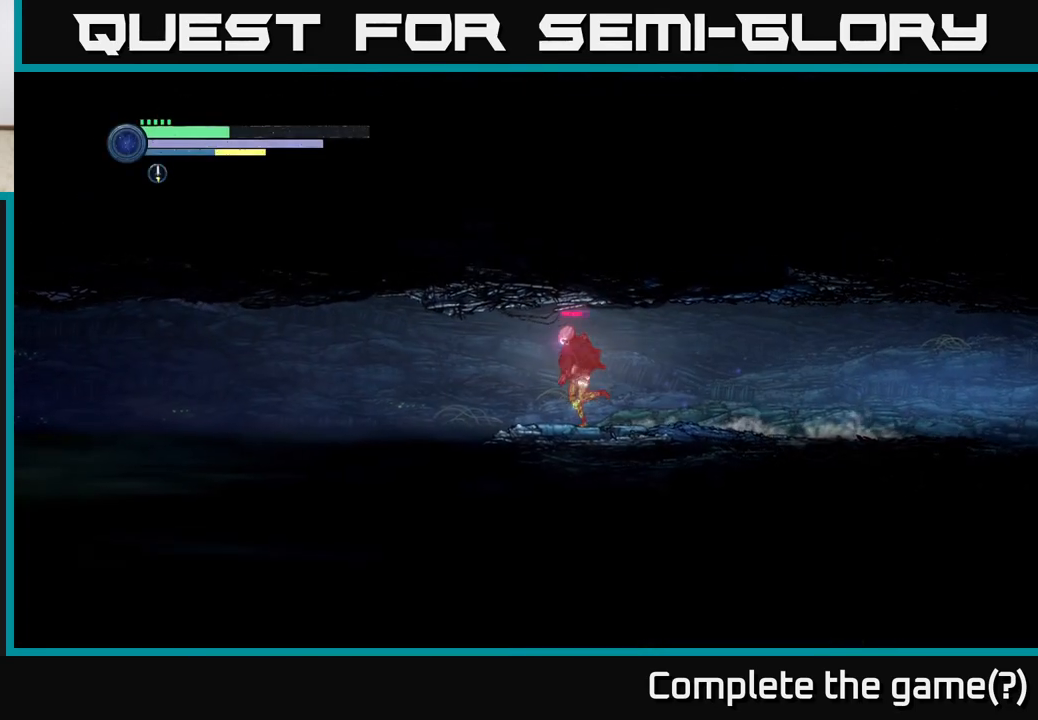
{"buttons": ["R2"], "left_stick": "left", "right_stick": "center", "events": []}
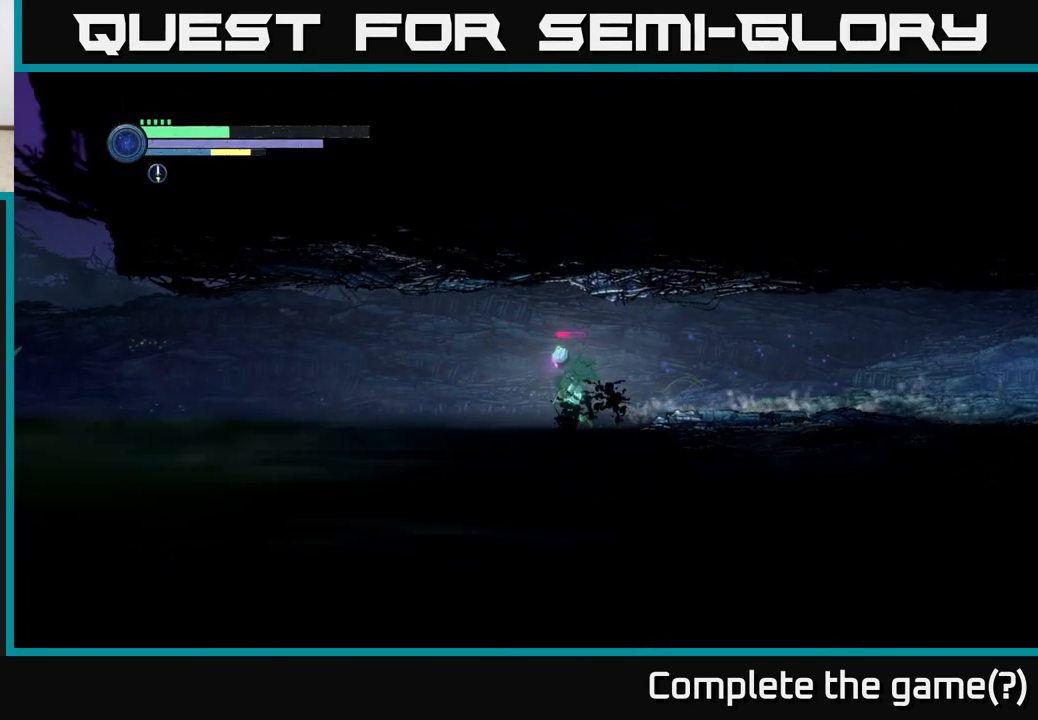
{"buttons": ["R2"], "left_stick": "left", "right_stick": "center", "events": [[417, "A", "down"], [483, "A", "up"]]}
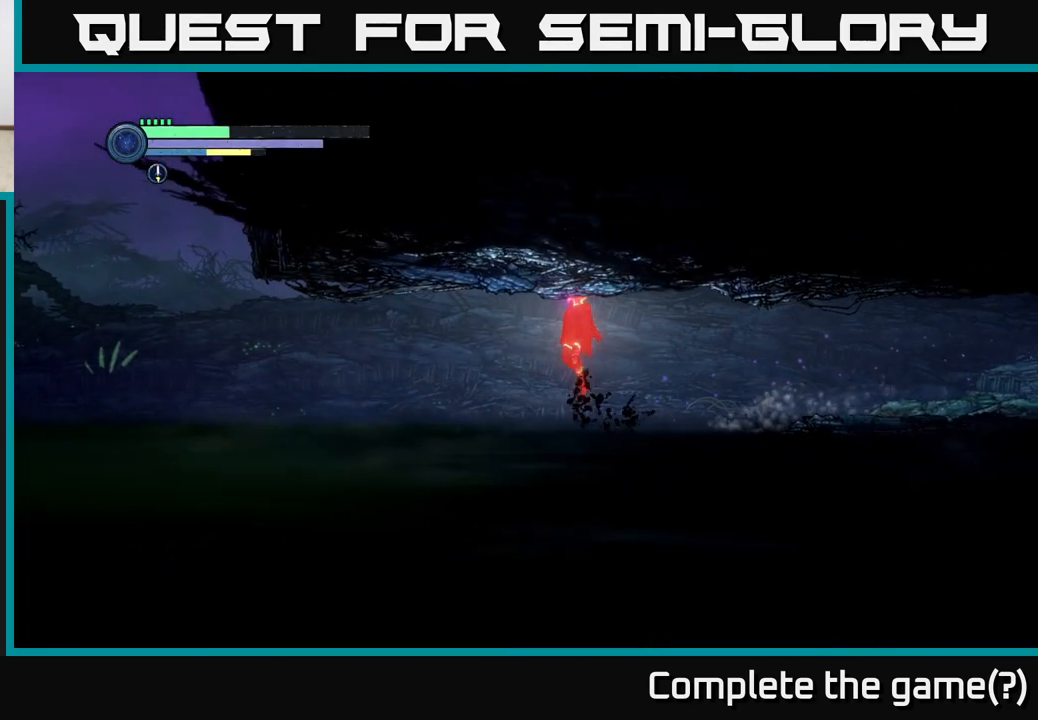
{"buttons": ["R2"], "left_stick": "left", "right_stick": "center", "events": []}
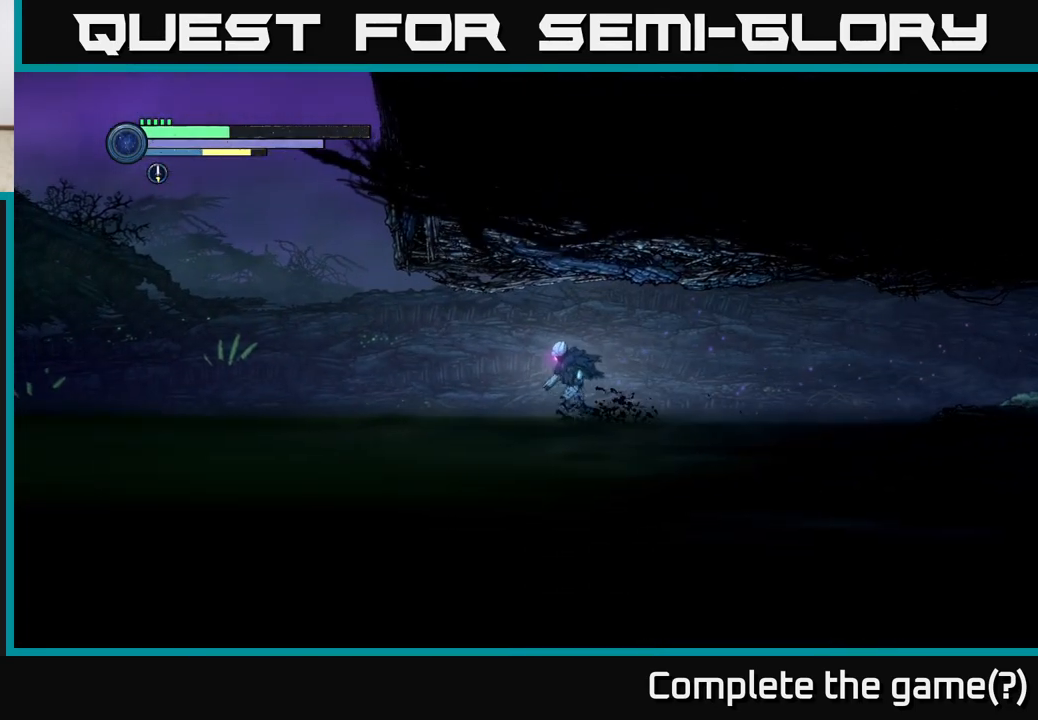
{"buttons": ["R2"], "left_stick": "left", "right_stick": "center", "events": []}
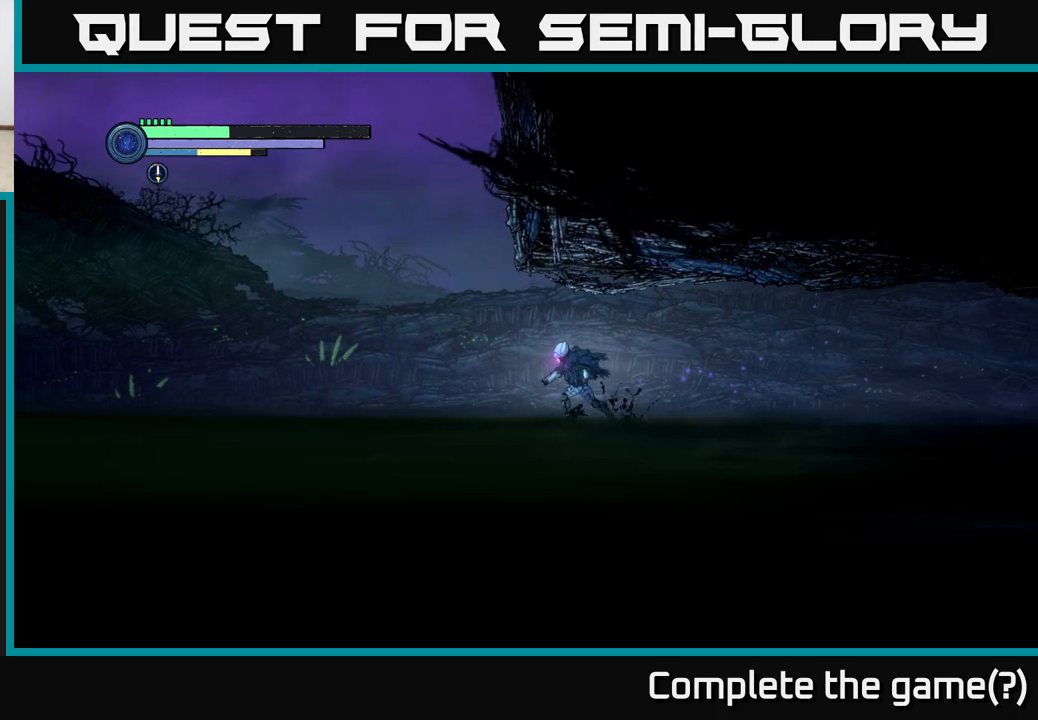
{"buttons": ["R2"], "left_stick": "left", "right_stick": "center", "events": []}
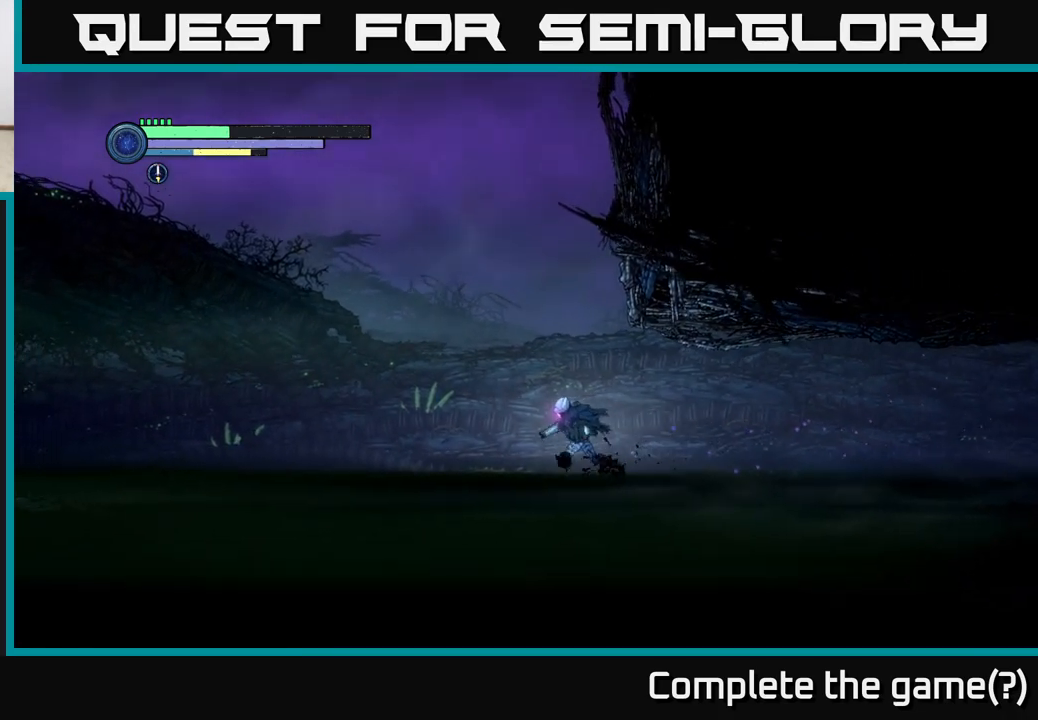
{"buttons": ["R2"], "left_stick": "left", "right_stick": "center", "events": []}
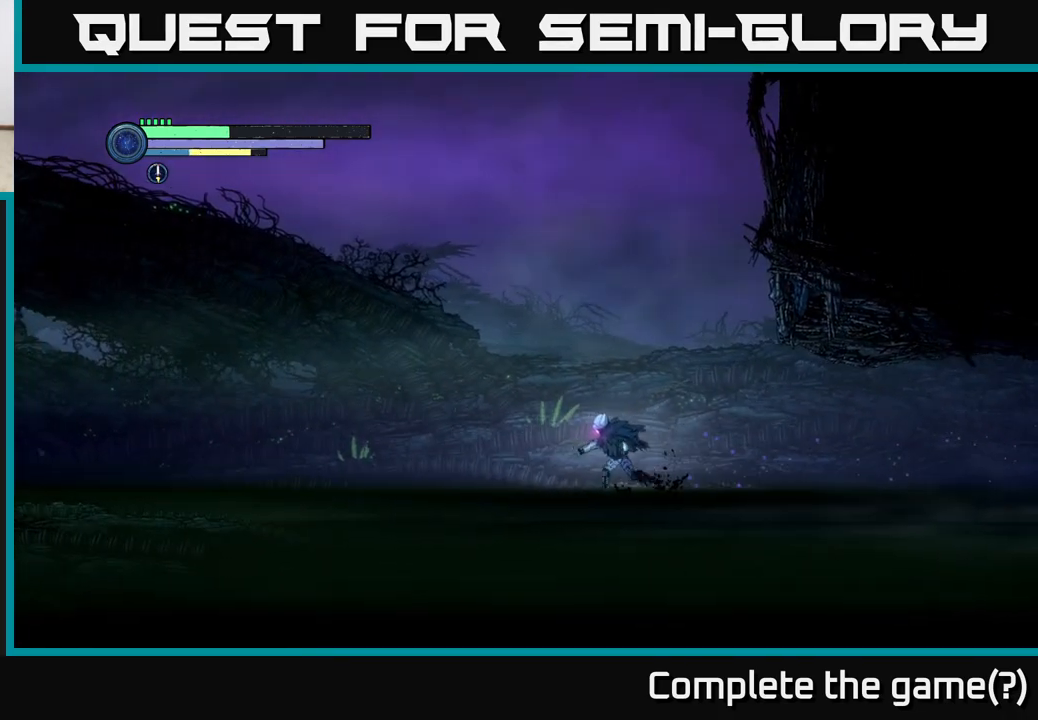
{"buttons": ["A", "R2"], "left_stick": "left", "right_stick": "center", "events": [[217, "A", "down"]]}
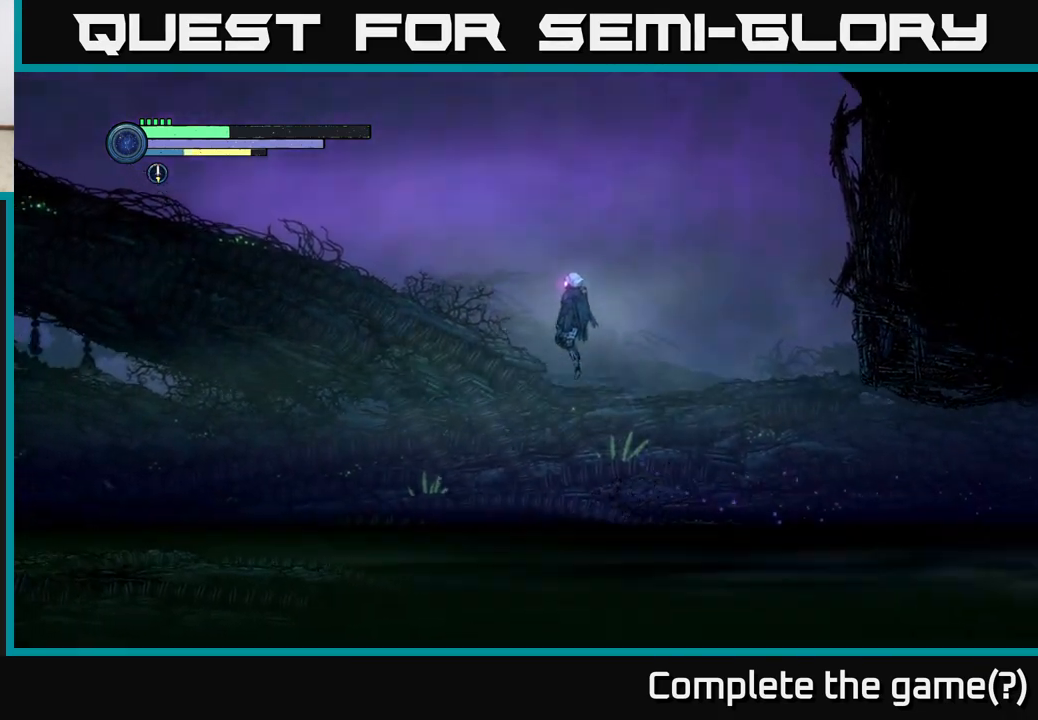
{"buttons": ["R2"], "left_stick": "left", "right_stick": "center", "events": [[383, "A", "up"]]}